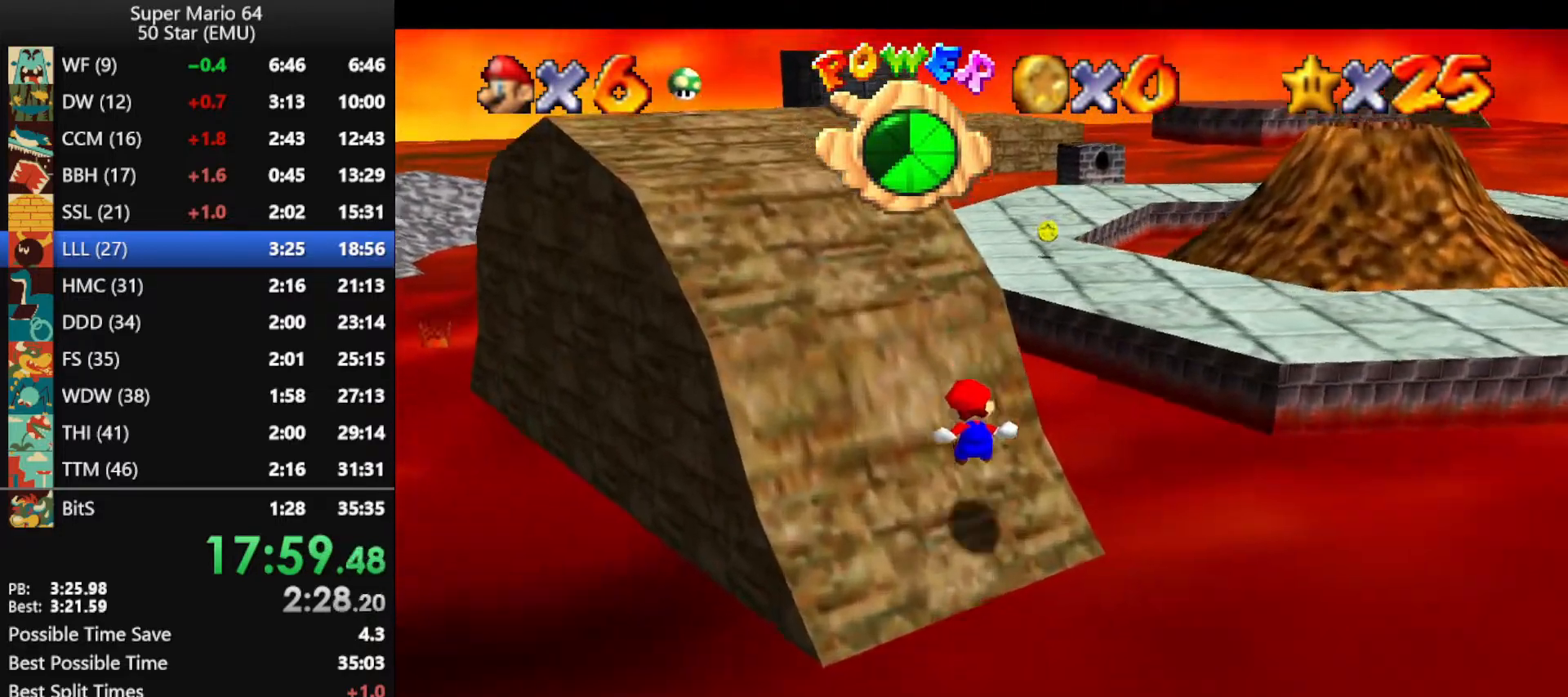
Gameplay with a controller (Nintendo layout); each line is a JSON object with the inputs held at the frame after it. "events" lists button and stick changes between this image and that frame as [ms after this image, input, new state], when the widget could be followed in between. Not read: L1 L3 R3 X Y.
{"buttons": [], "left_stick": "up", "events": [[400, "A", "down"], [400, "B", "down"], [500, "A", "up"], [500, "B", "up"]]}
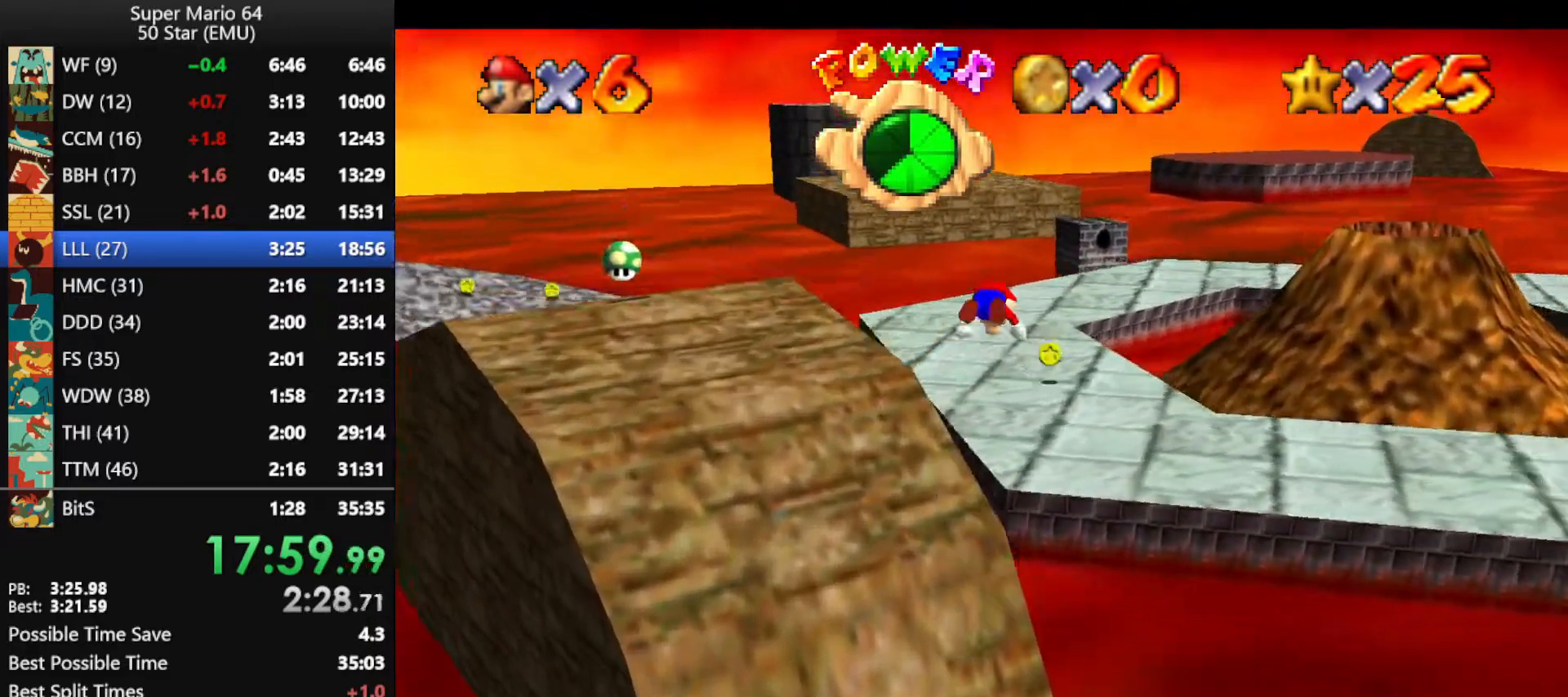
{"buttons": [], "left_stick": "up", "events": []}
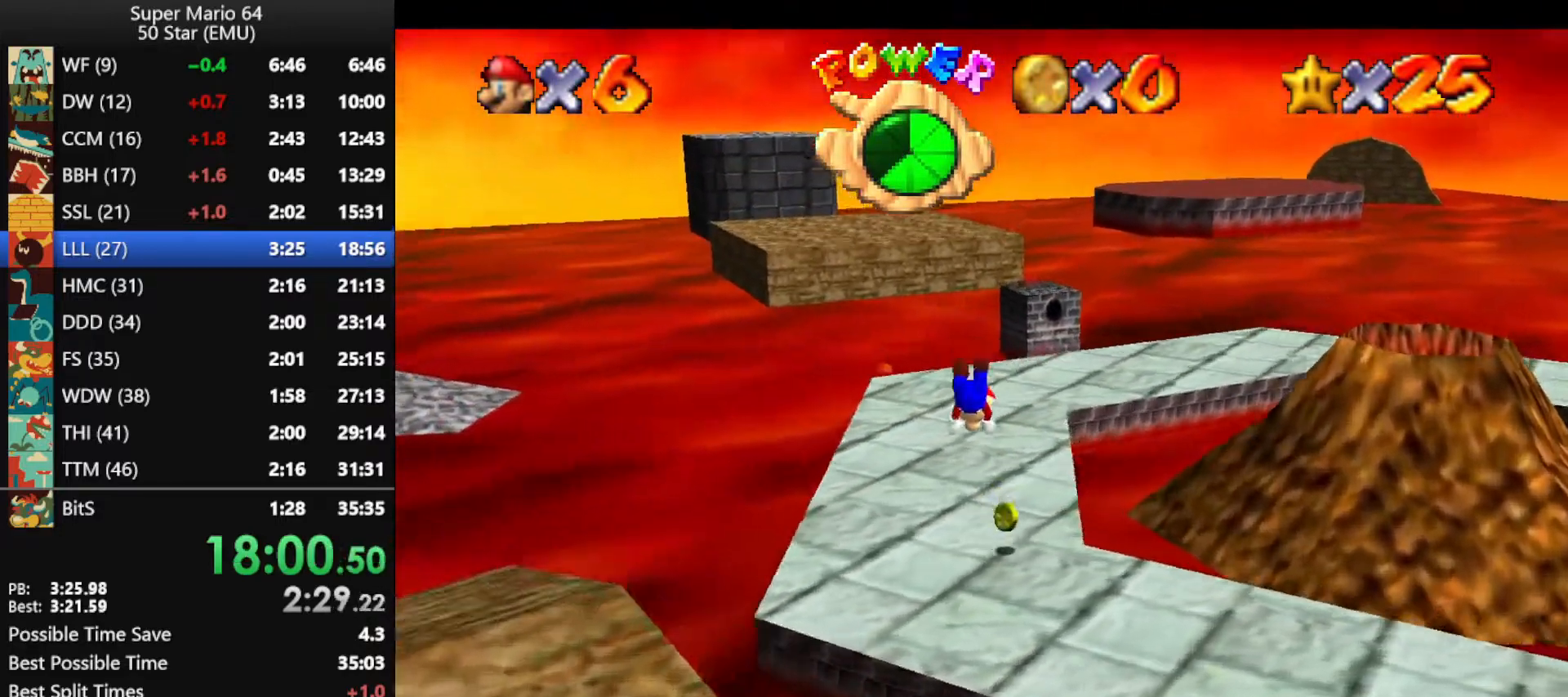
{"buttons": ["A", "B"], "left_stick": "up", "events": [[467, "A", "down"], [467, "B", "down"]]}
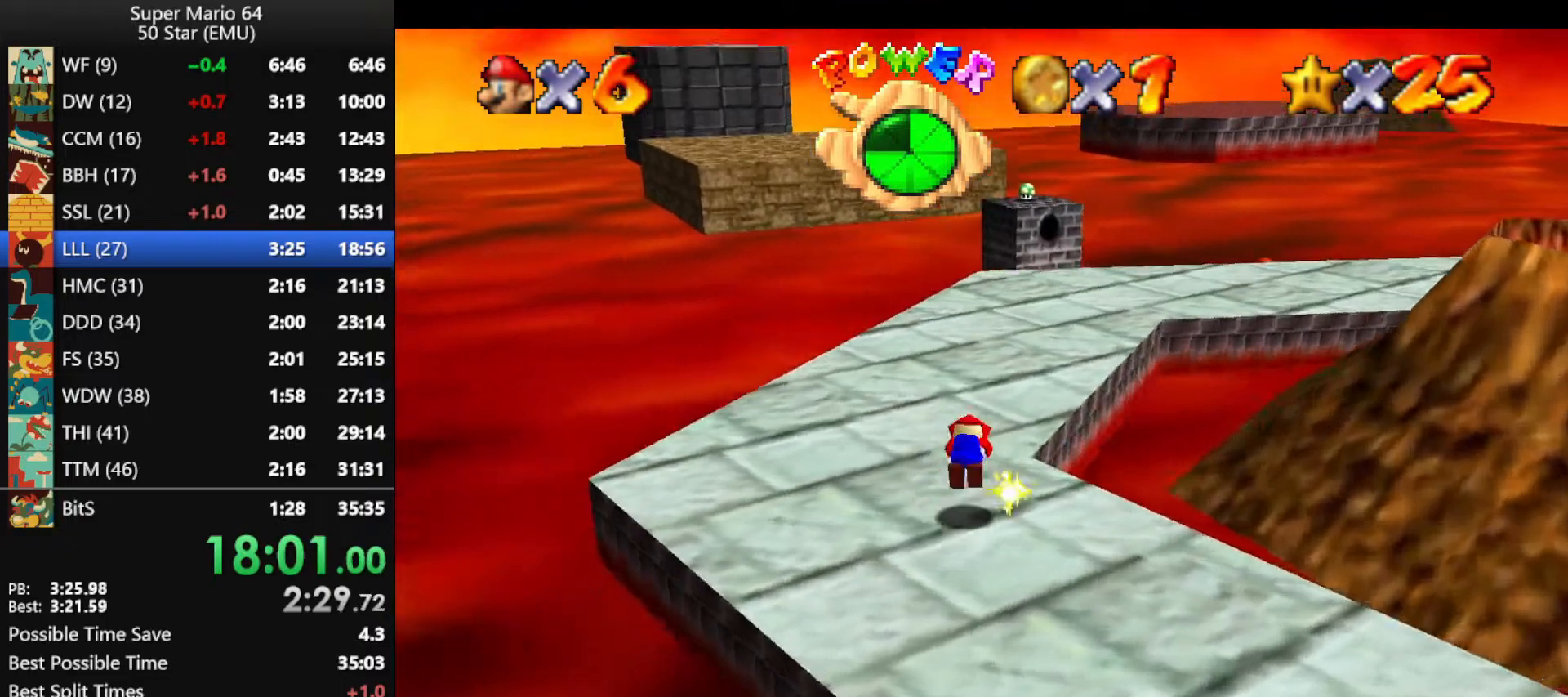
{"buttons": [], "left_stick": "up", "events": [[33, "B", "up"], [67, "A", "up"], [133, "A", "down"], [133, "B", "down"], [233, "B", "up"], [267, "A", "up"]]}
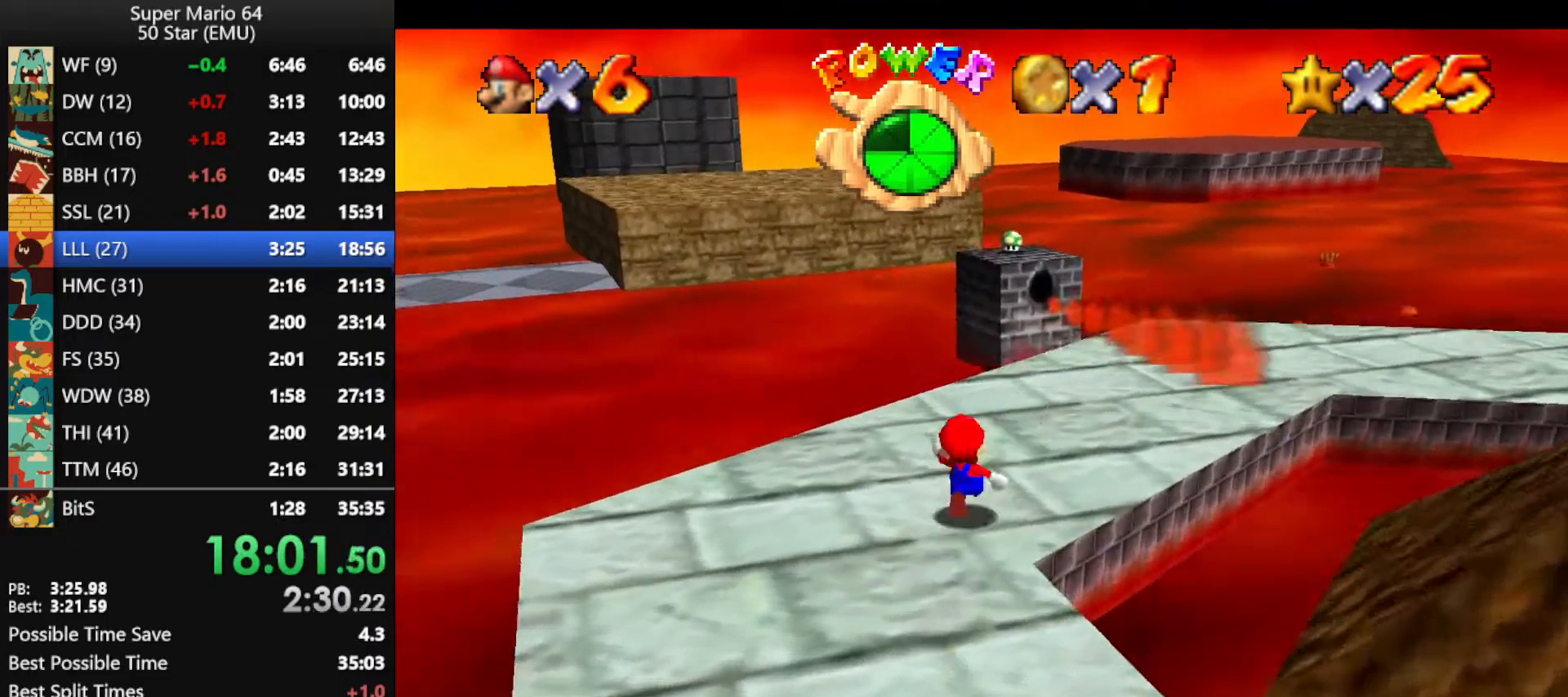
{"buttons": ["Z"], "left_stick": "center", "events": [[67, "Z", "down"], [100, "A", "down"], [233, "A", "up"], [333, "left_stick", "up-left"], [467, "left_stick", "center"]]}
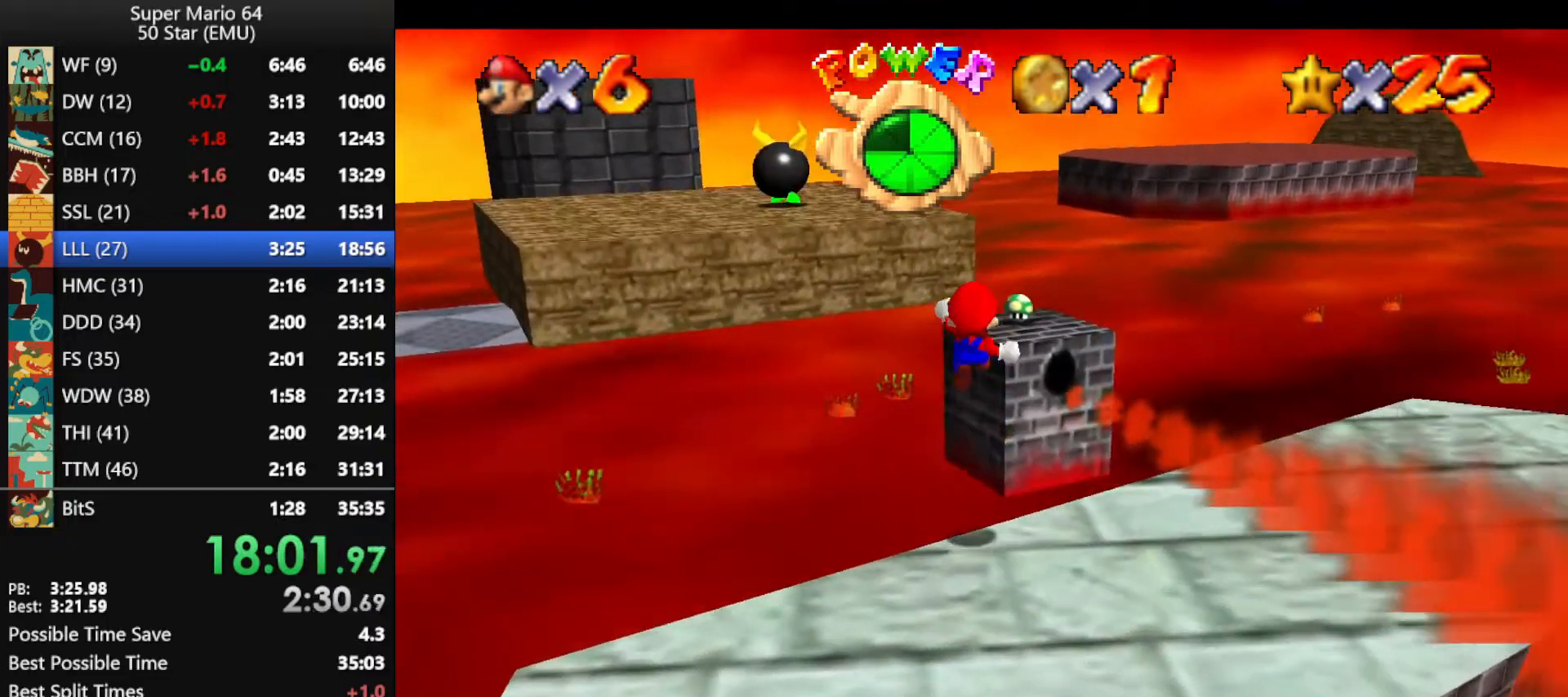
{"buttons": ["Z"], "left_stick": "up", "events": [[200, "left_stick", "up"]]}
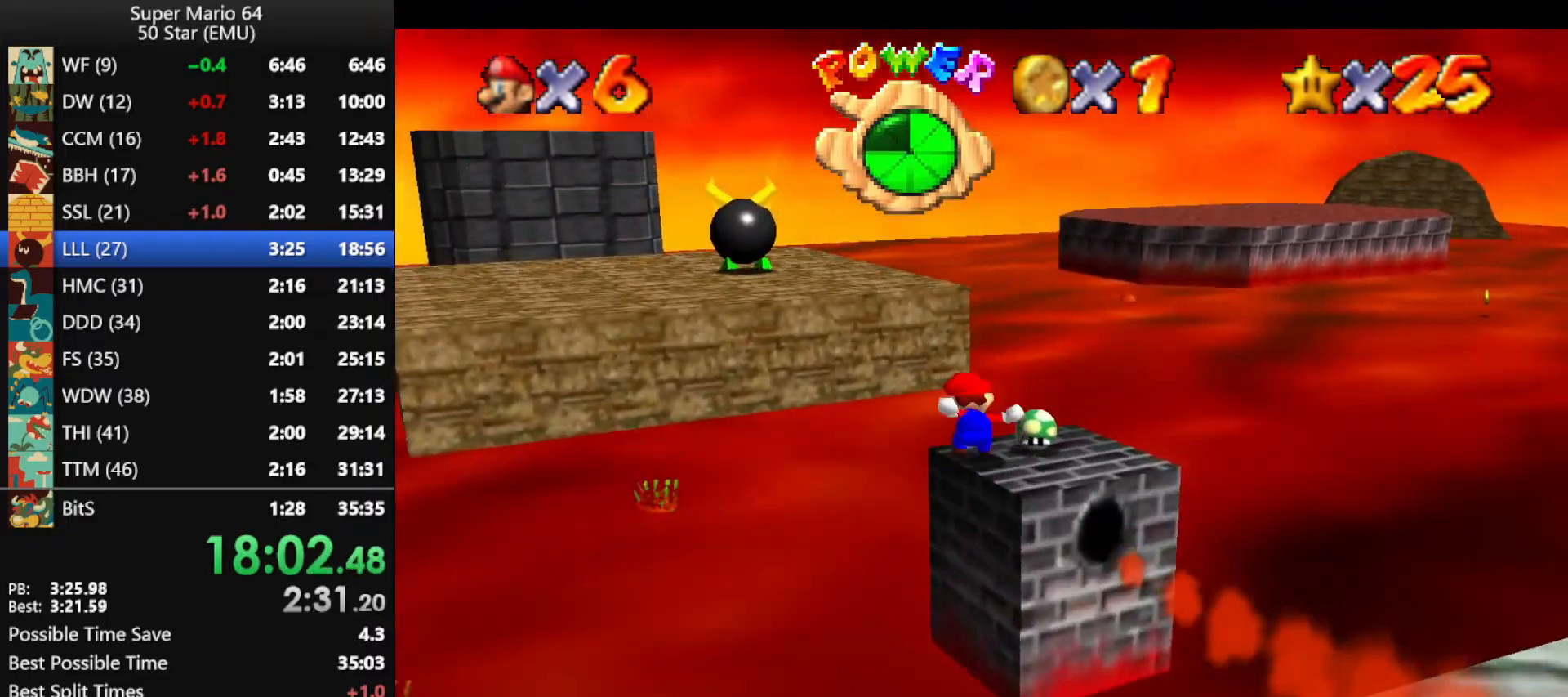
{"buttons": ["Z"], "left_stick": "up-left", "events": [[33, "A", "down"], [33, "left_stick", "up-left"], [100, "A", "up"], [167, "A", "down"], [467, "A", "up"]]}
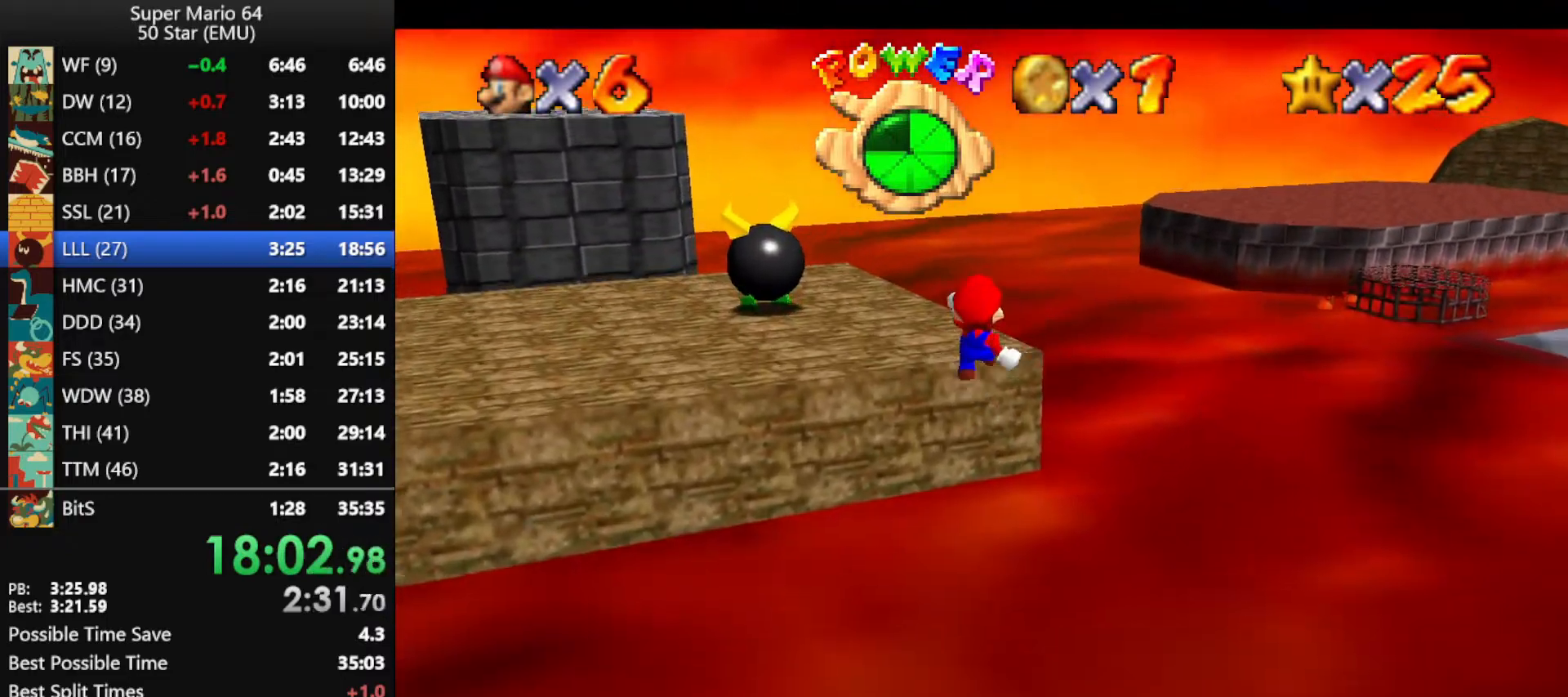
{"buttons": ["Z"], "left_stick": "up", "events": [[367, "left_stick", "up"]]}
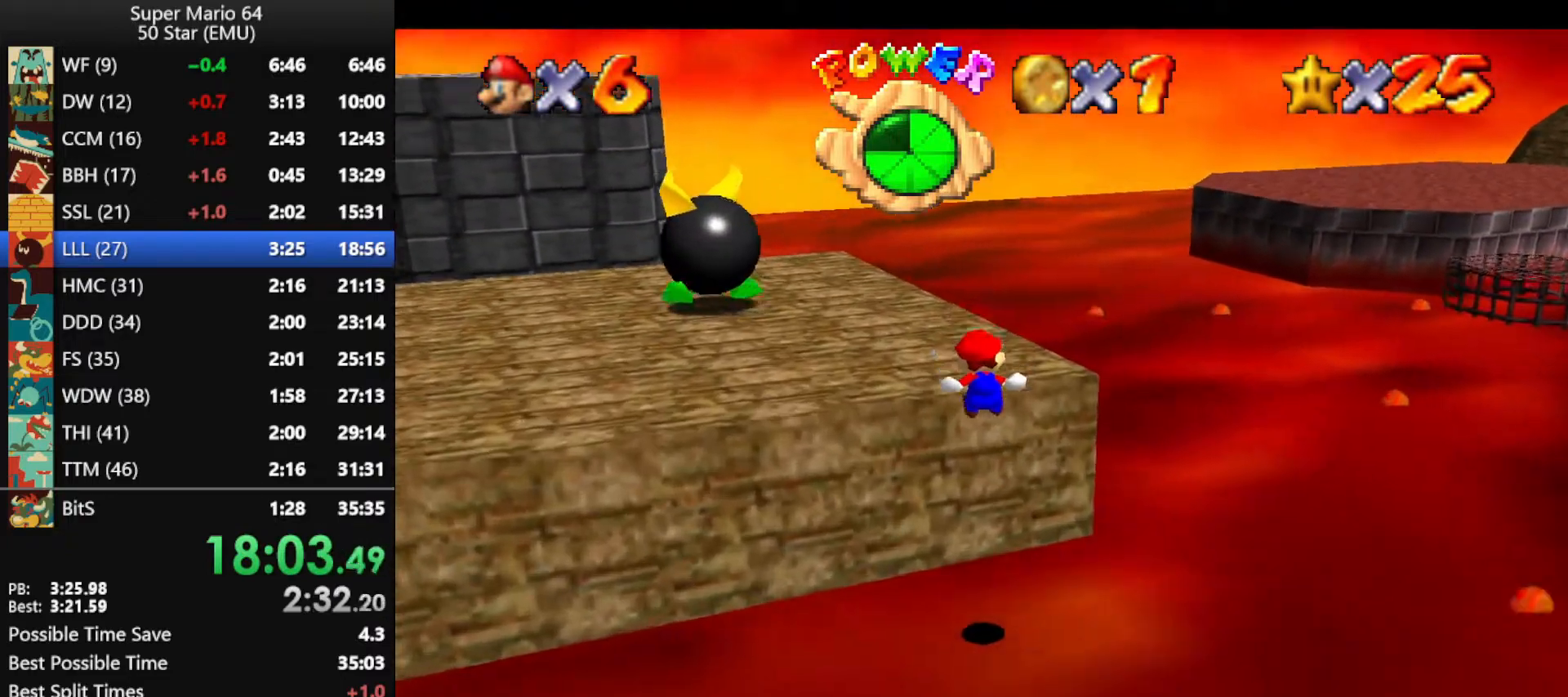
{"buttons": [], "left_stick": "up", "events": [[133, "Z", "up"], [200, "A", "down"], [333, "A", "up"], [400, "A", "down"], [500, "A", "up"]]}
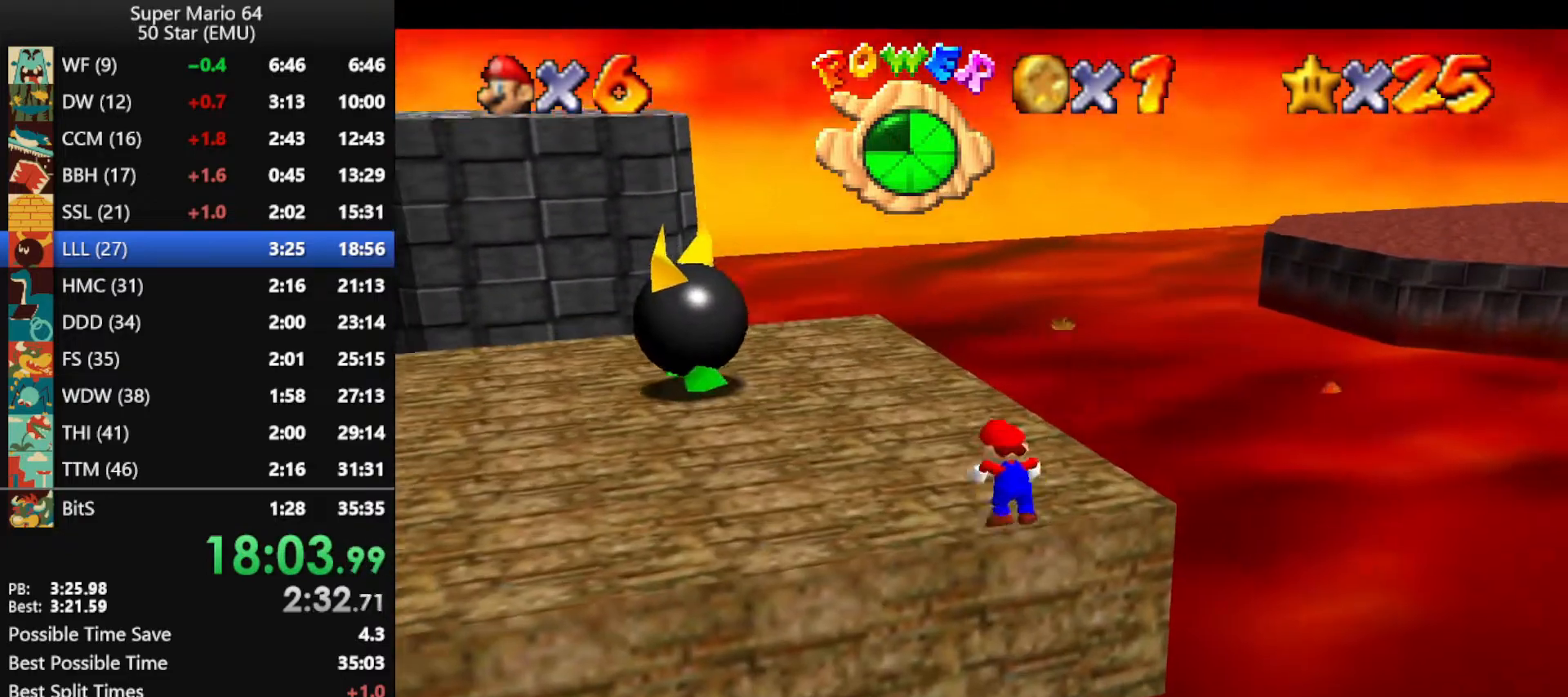
{"buttons": [], "left_stick": "up-left", "events": [[133, "left_stick", "up-left"]]}
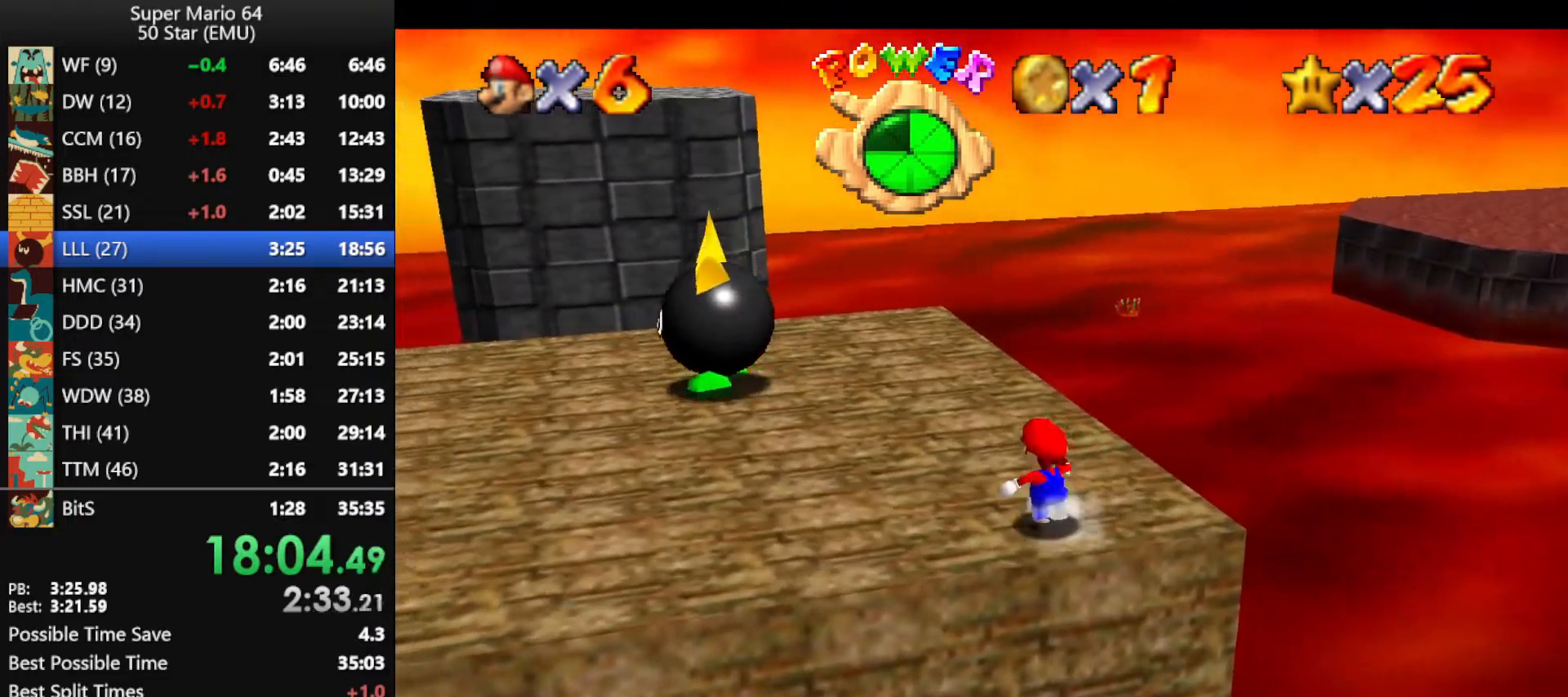
{"buttons": [], "left_stick": "up-right", "events": [[100, "left_stick", "up"], [233, "left_stick", "up-right"]]}
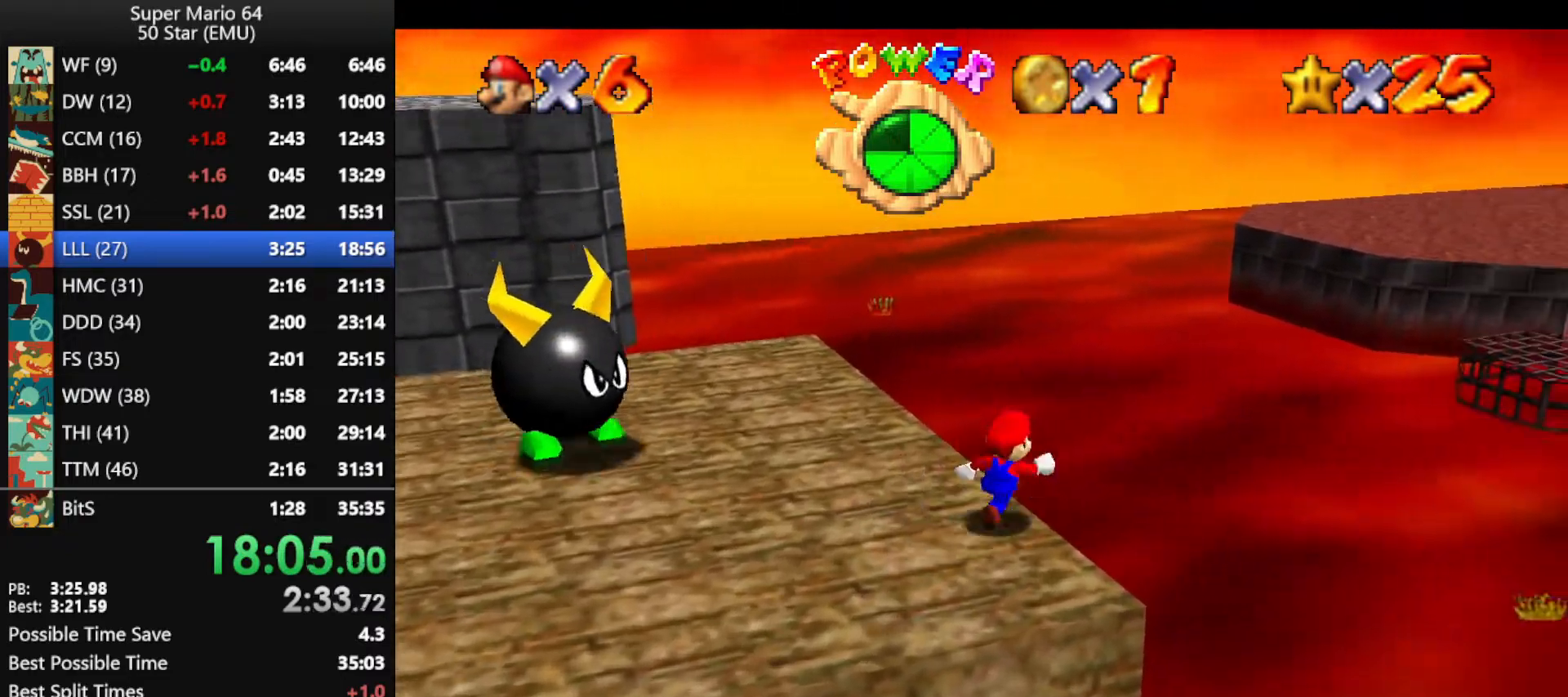
{"buttons": ["Z"], "left_stick": "up-right", "events": [[33, "Z", "down"], [100, "A", "down"], [267, "A", "up"]]}
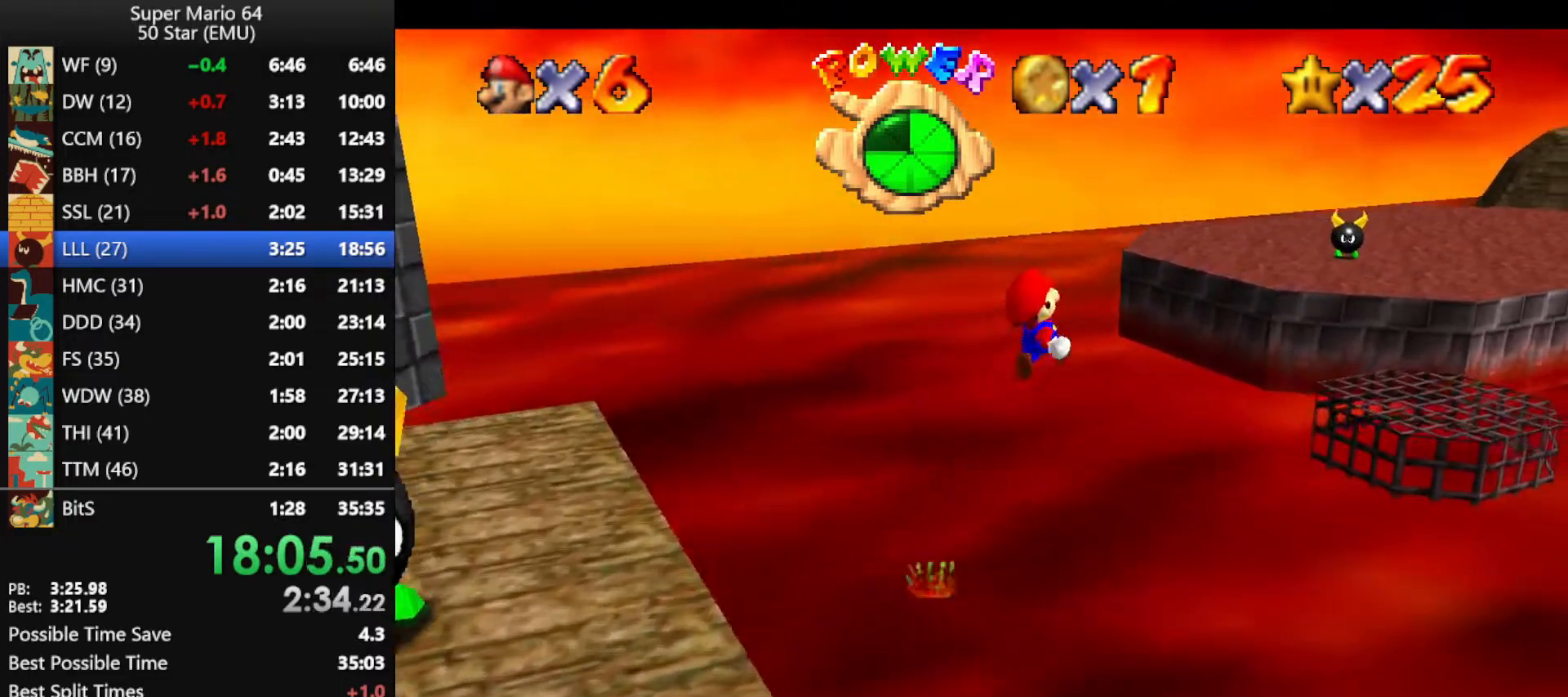
{"buttons": ["Z"], "left_stick": "up", "events": [[267, "left_stick", "up"]]}
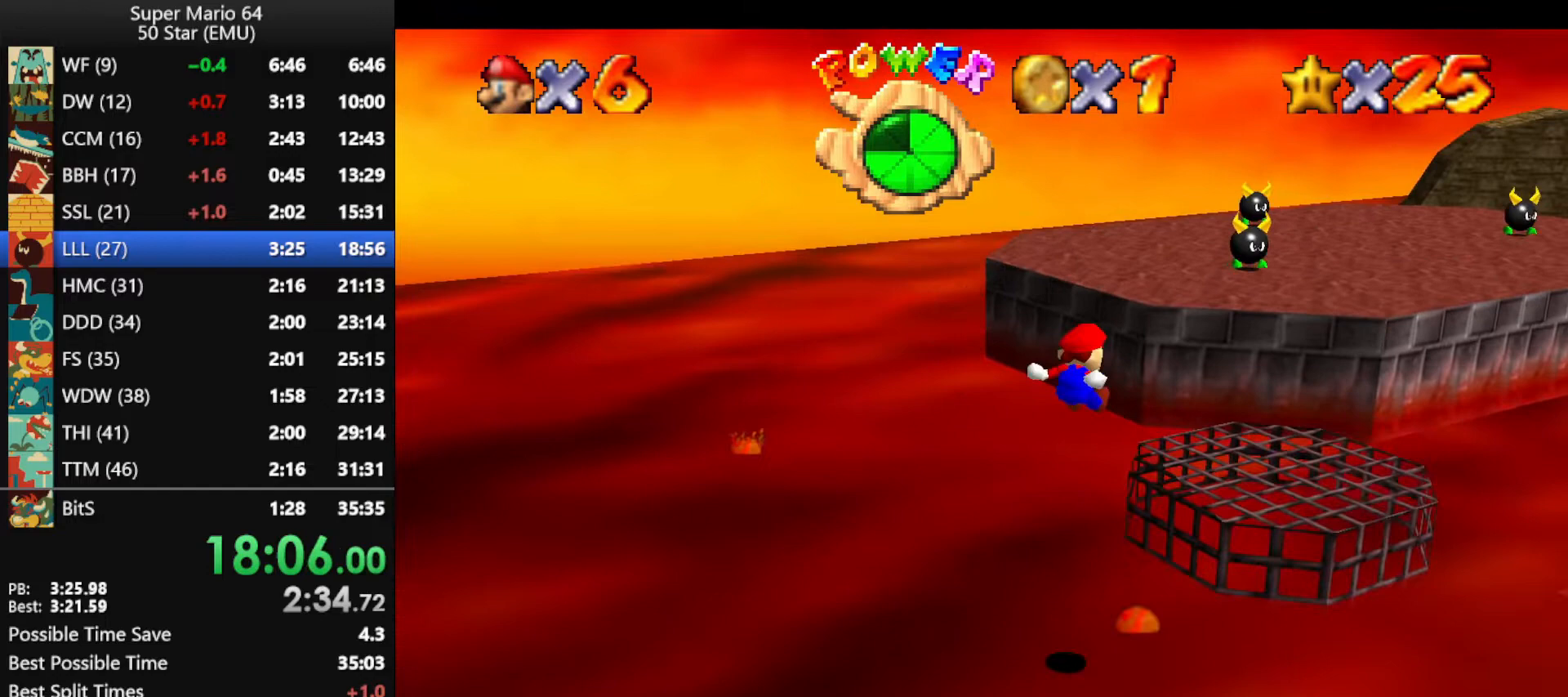
{"buttons": ["A", "Z"], "left_stick": "up-right", "events": [[33, "left_stick", "up-right"], [333, "A", "down"], [400, "A", "up"], [500, "A", "down"]]}
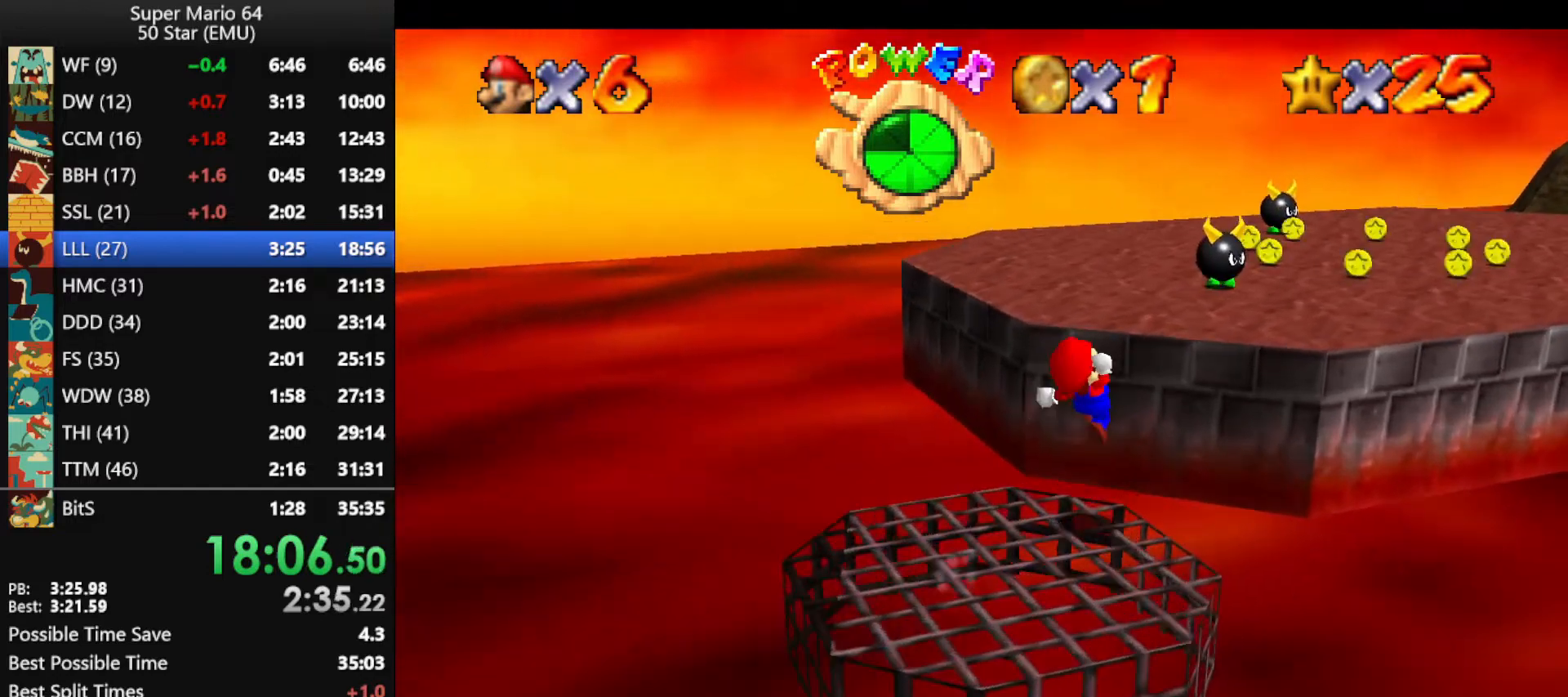
{"buttons": [], "left_stick": "up-right", "events": [[133, "A", "up"], [133, "Z", "up"]]}
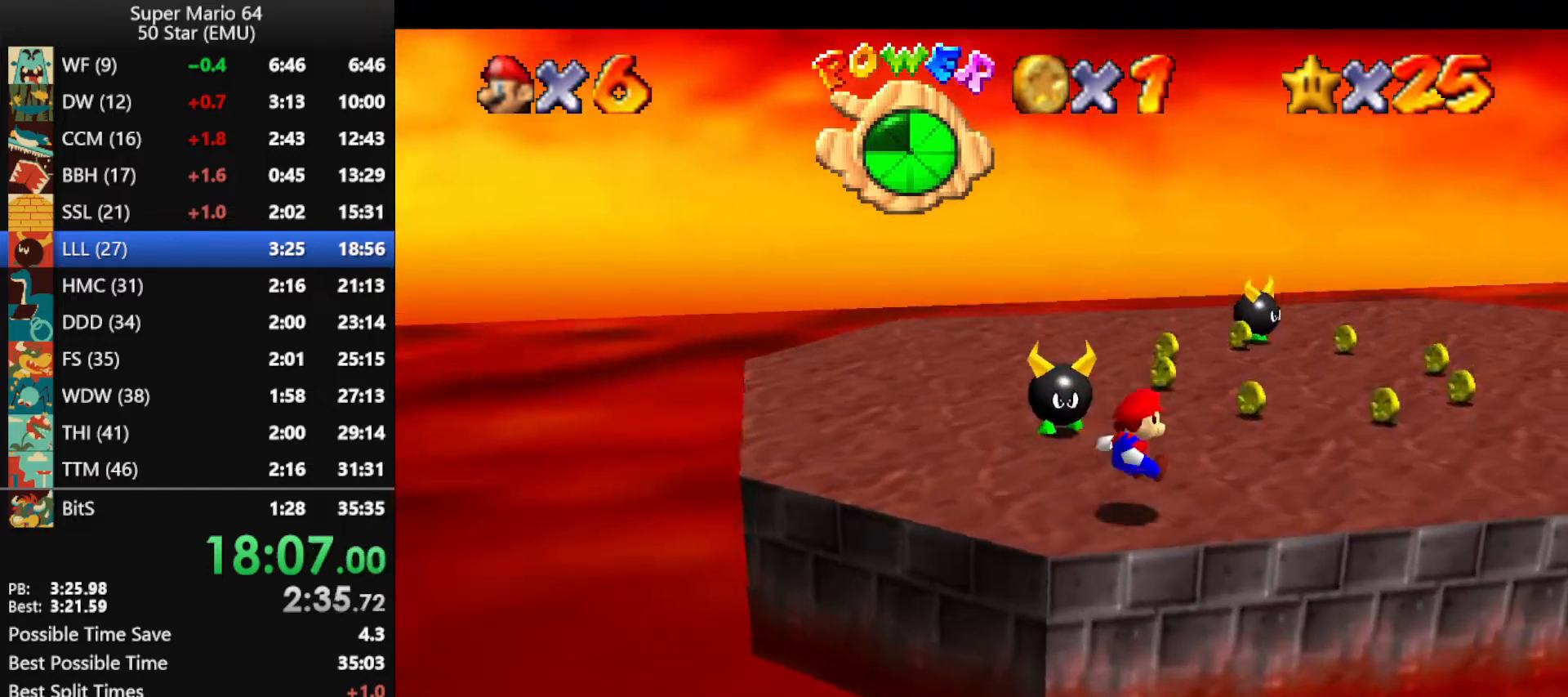
{"buttons": [], "left_stick": "up-right", "events": []}
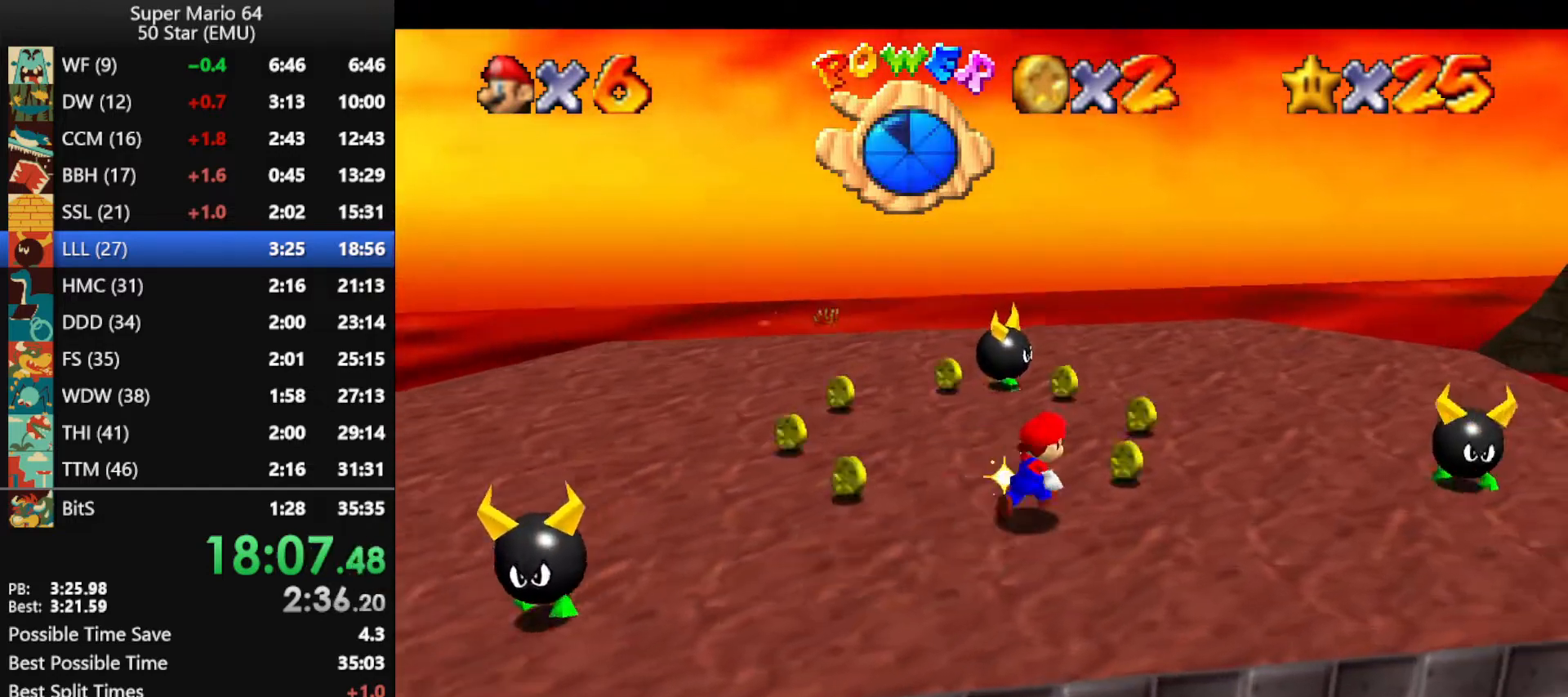
{"buttons": [], "left_stick": "down-left", "events": [[67, "left_stick", "down-left"]]}
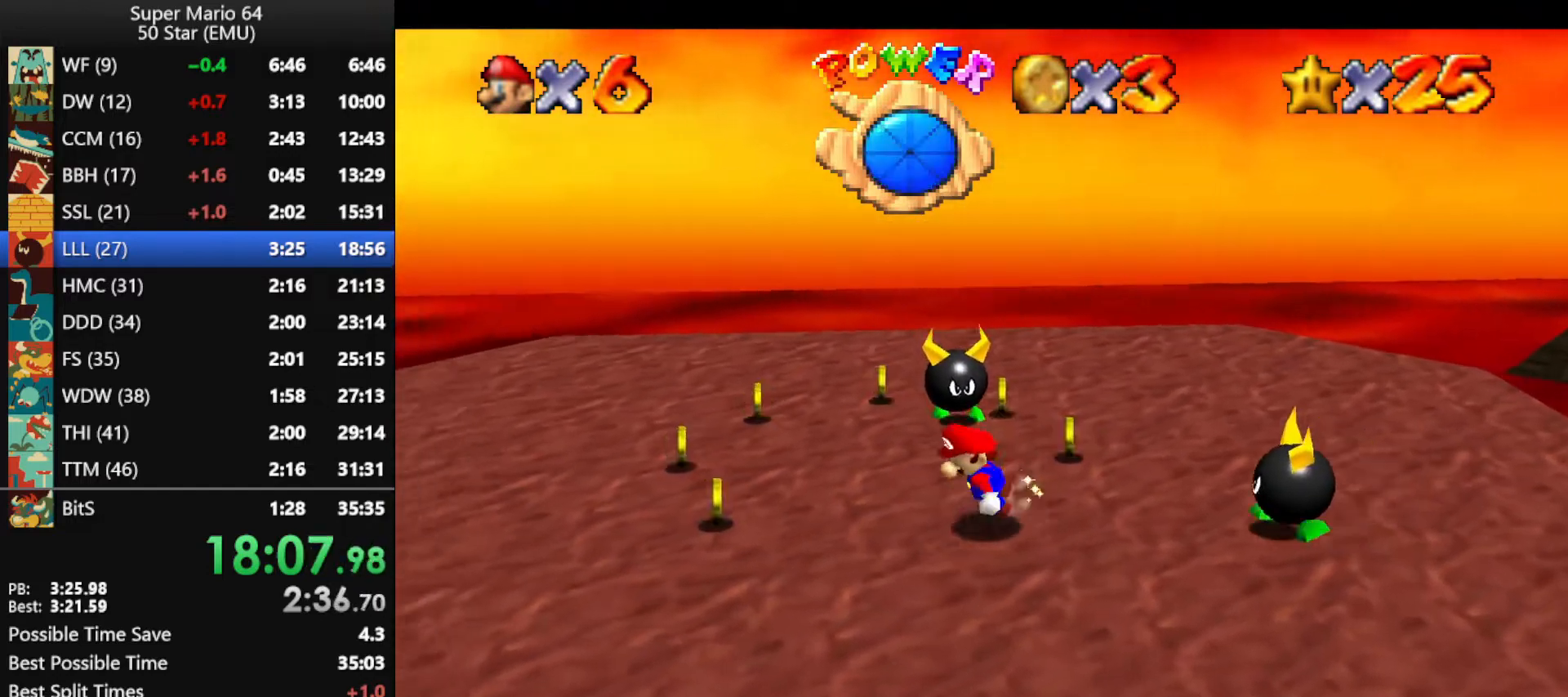
{"buttons": [], "left_stick": "down", "events": [[300, "left_stick", "center"], [433, "left_stick", "down"]]}
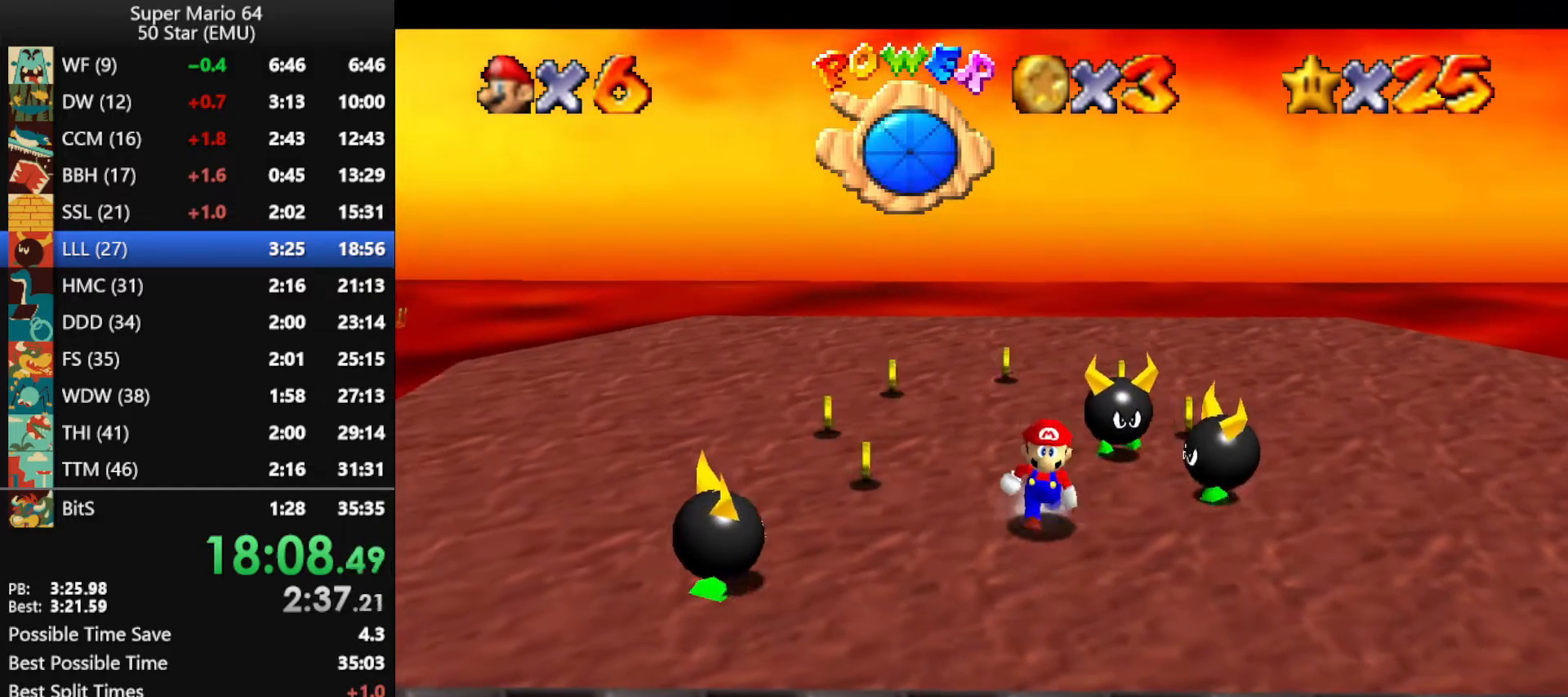
{"buttons": ["Z"], "left_stick": "center", "events": [[233, "left_stick", "center"], [433, "A", "down"], [500, "A", "up"], [500, "Z", "down"]]}
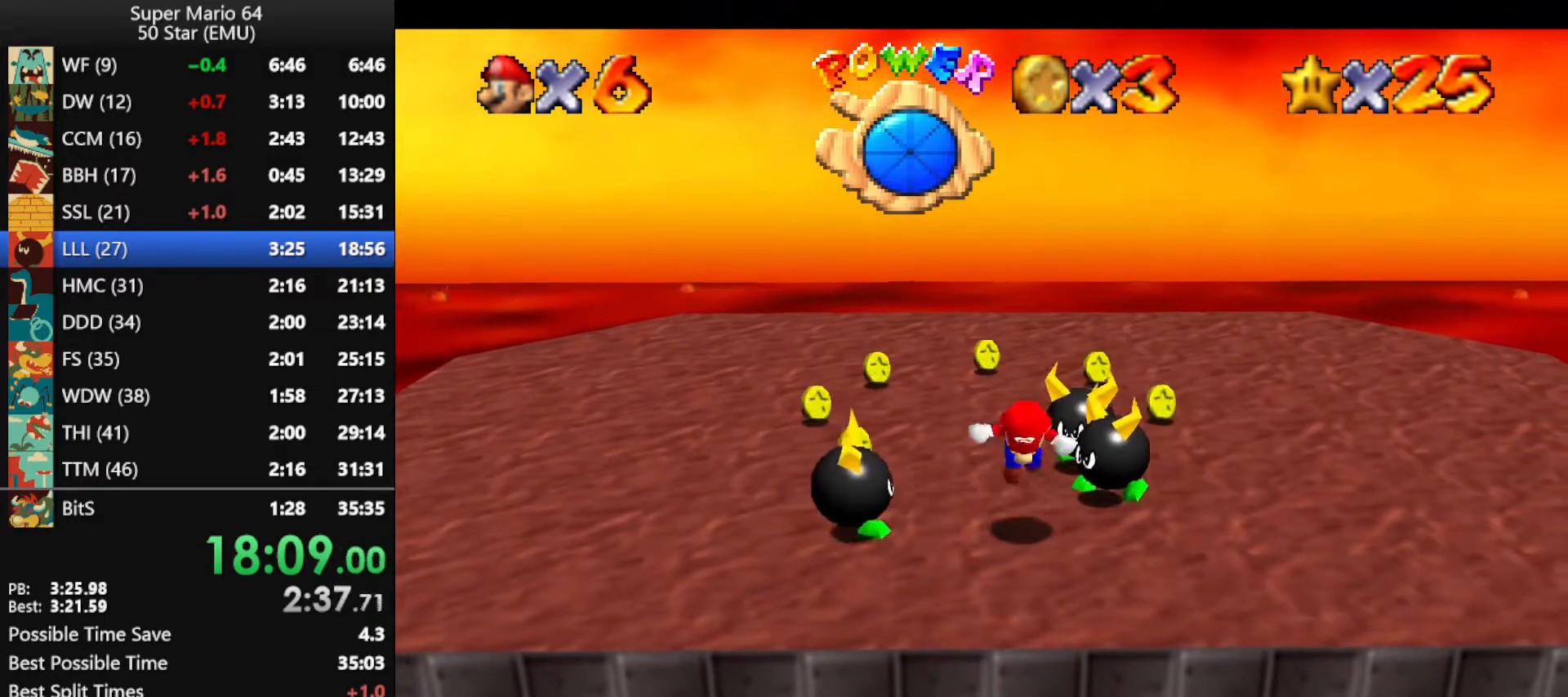
{"buttons": [], "left_stick": "center", "events": [[33, "Z", "up"], [100, "A", "down"], [167, "A", "up"], [167, "Z", "down"], [233, "A", "down"], [233, "Z", "up"], [267, "A", "up"], [400, "A", "down"], [500, "A", "up"]]}
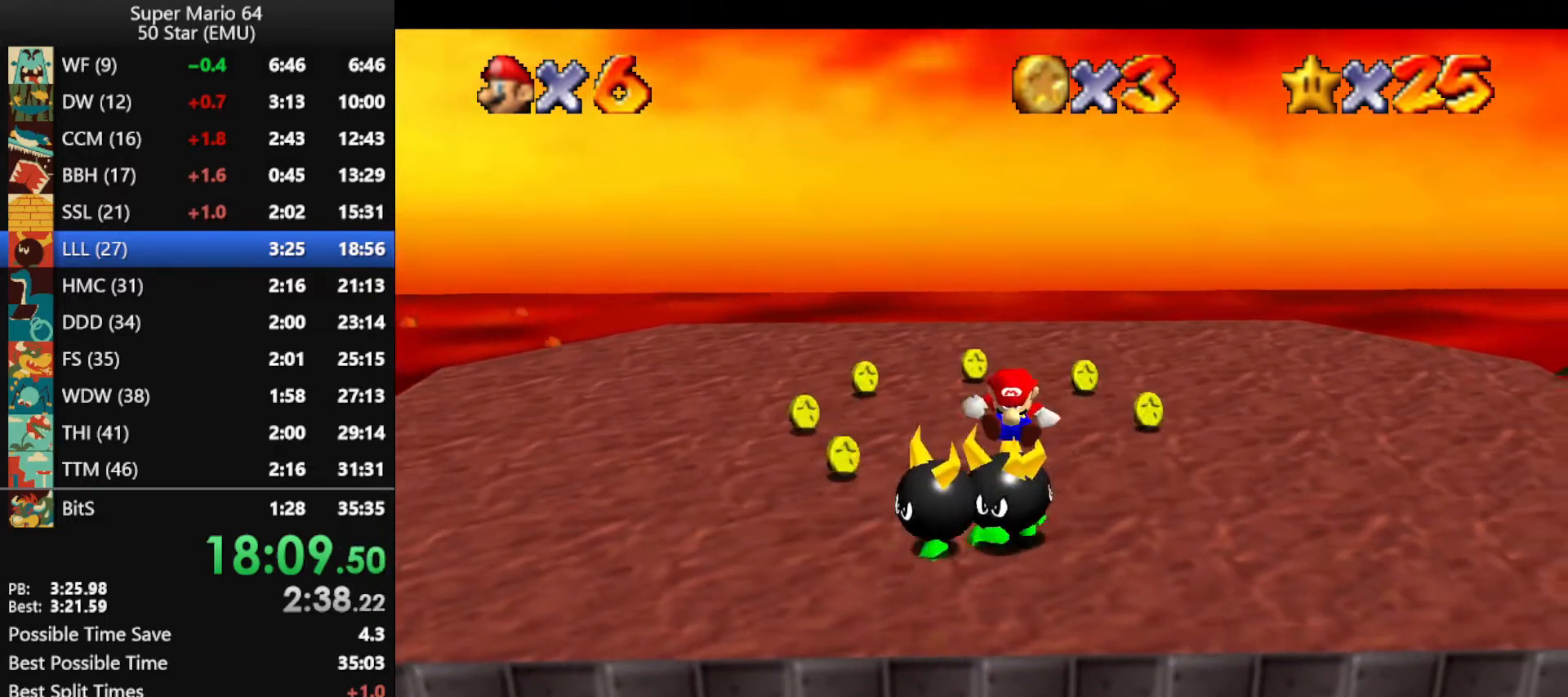
{"buttons": [], "left_stick": "center", "events": [[33, "A", "down"], [167, "A", "up"]]}
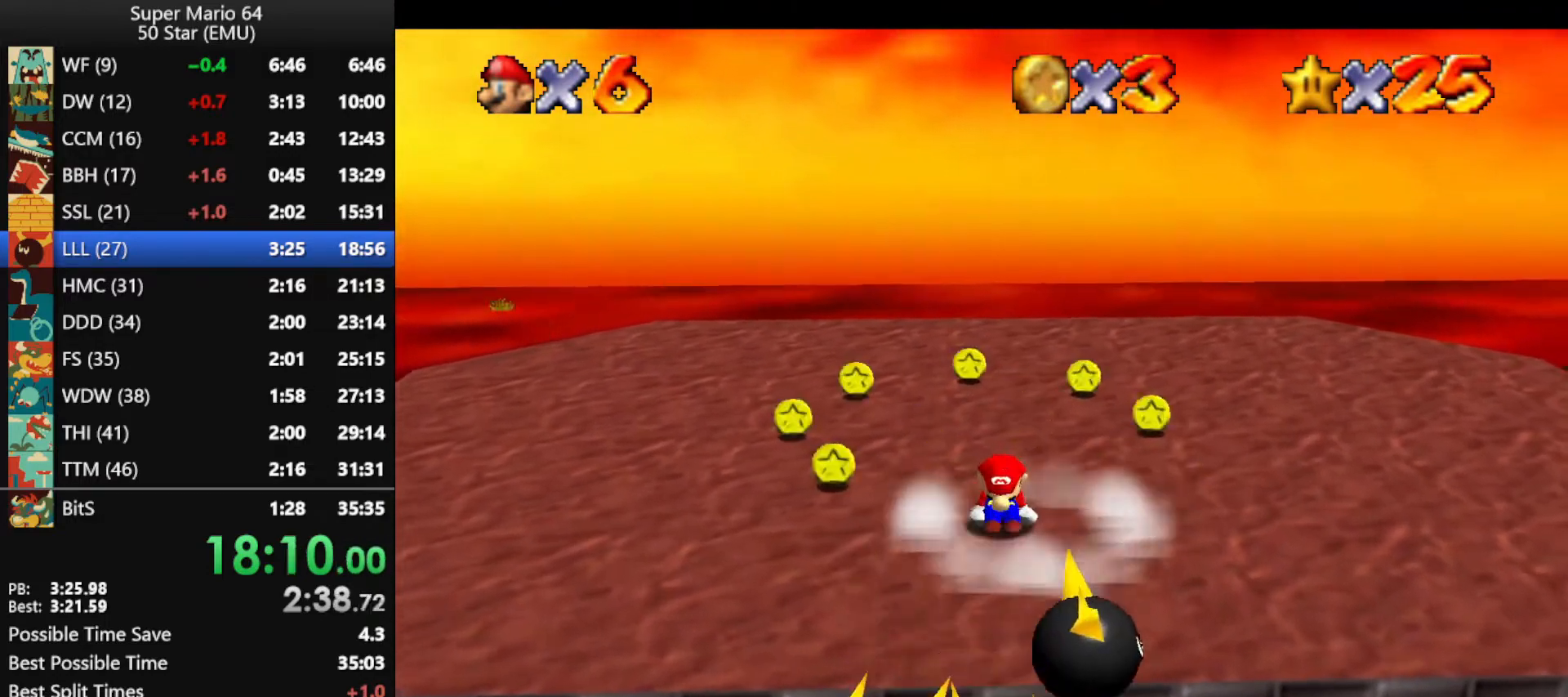
{"buttons": [], "left_stick": "right", "events": [[400, "left_stick", "right"]]}
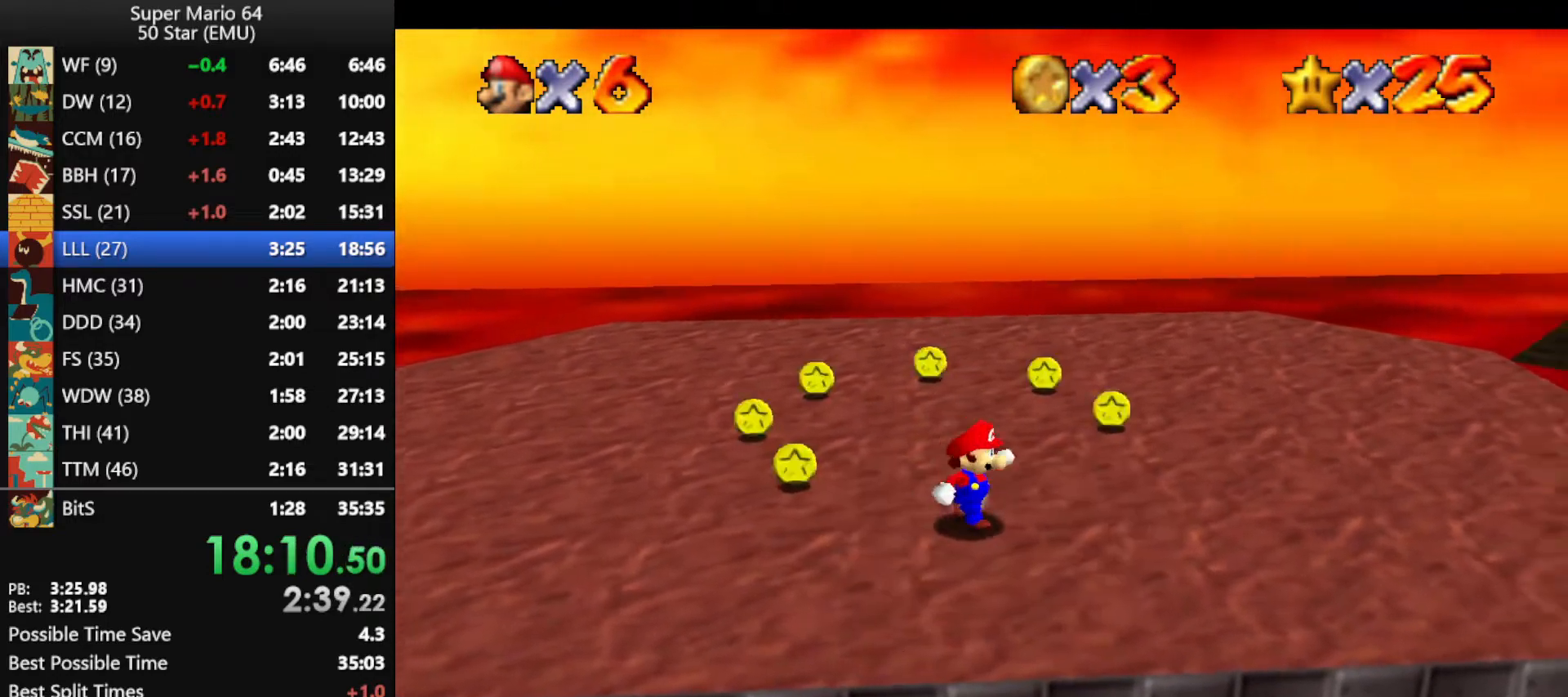
{"buttons": [], "left_stick": "up-right", "events": [[167, "left_stick", "up-right"]]}
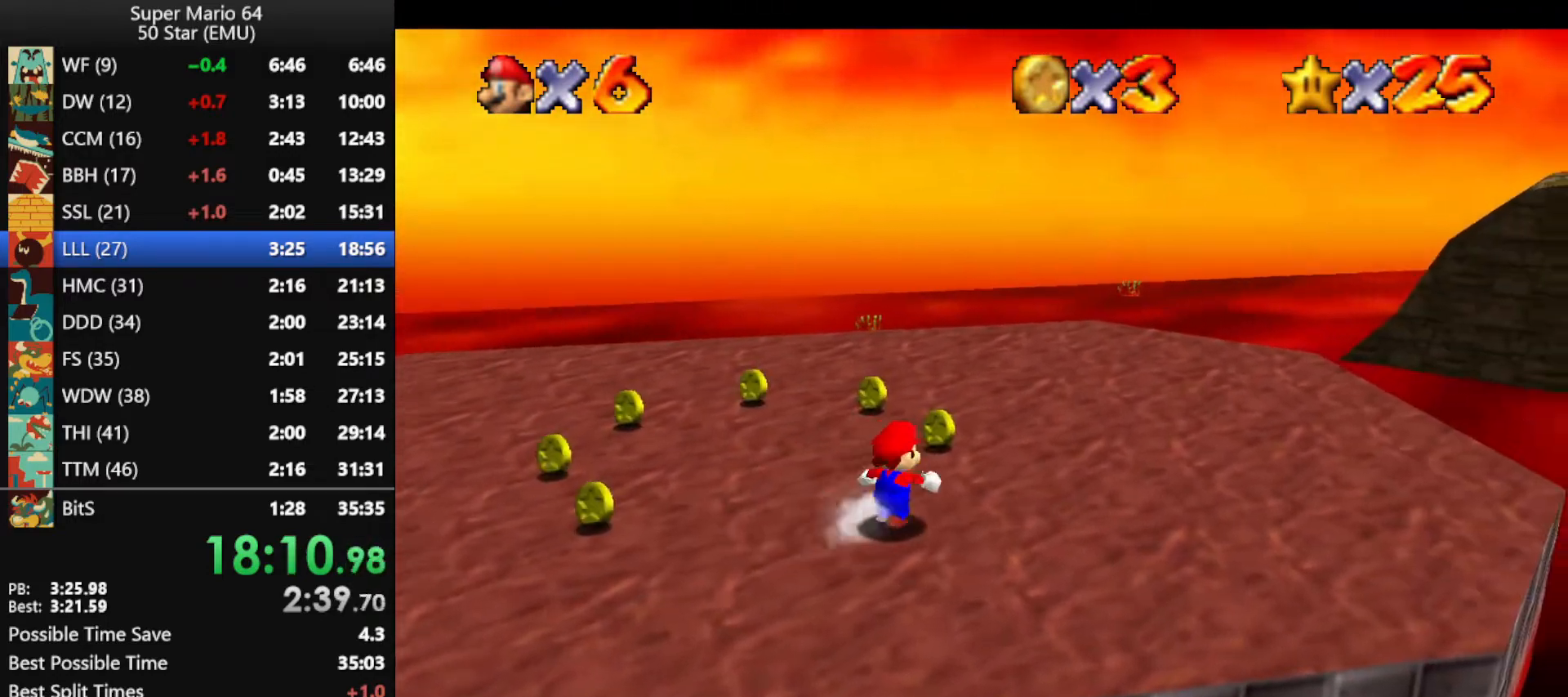
{"buttons": [], "left_stick": "down", "events": [[100, "left_stick", "up"], [500, "left_stick", "down"]]}
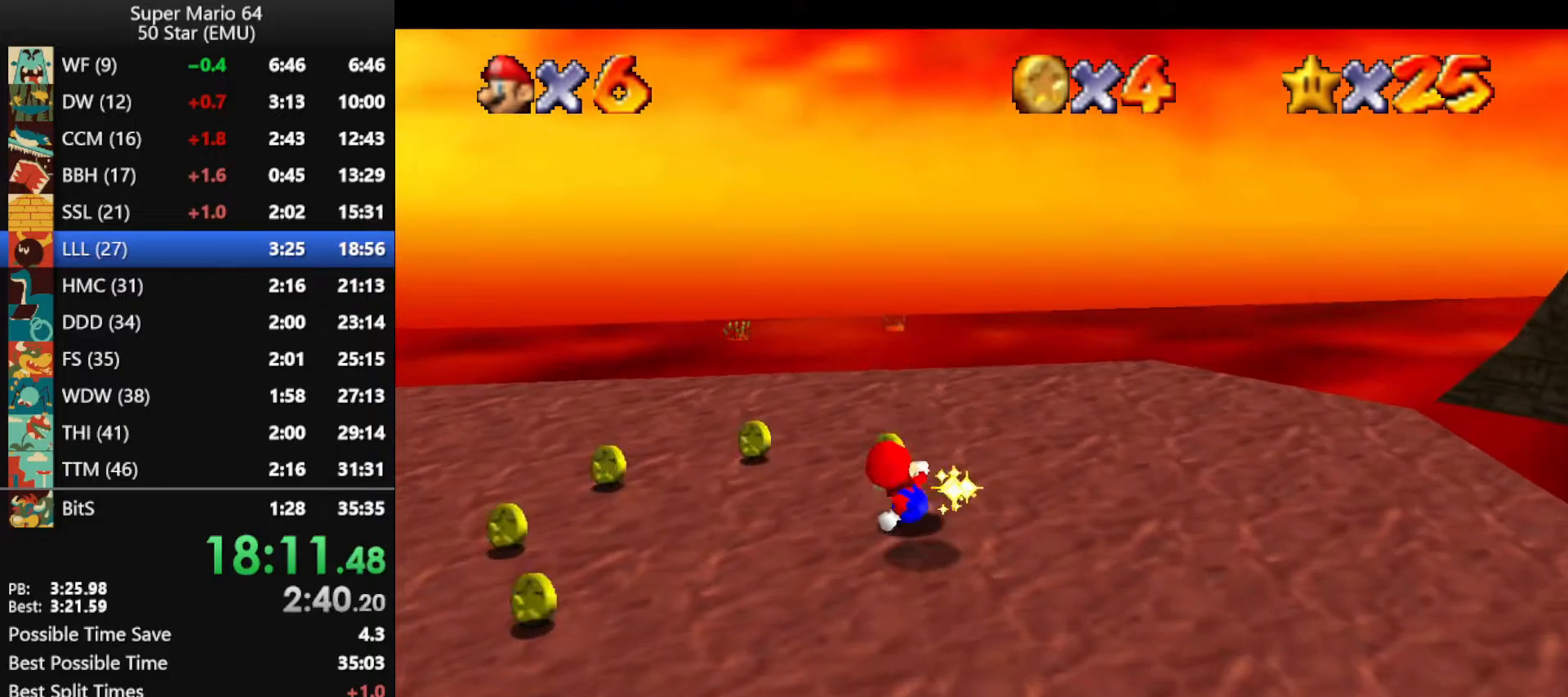
{"buttons": ["Z"], "left_stick": "center", "events": [[67, "A", "down"], [167, "left_stick", "center"], [200, "A", "up"], [300, "left_stick", "down"], [400, "left_stick", "left"], [433, "Z", "down"], [467, "left_stick", "center"]]}
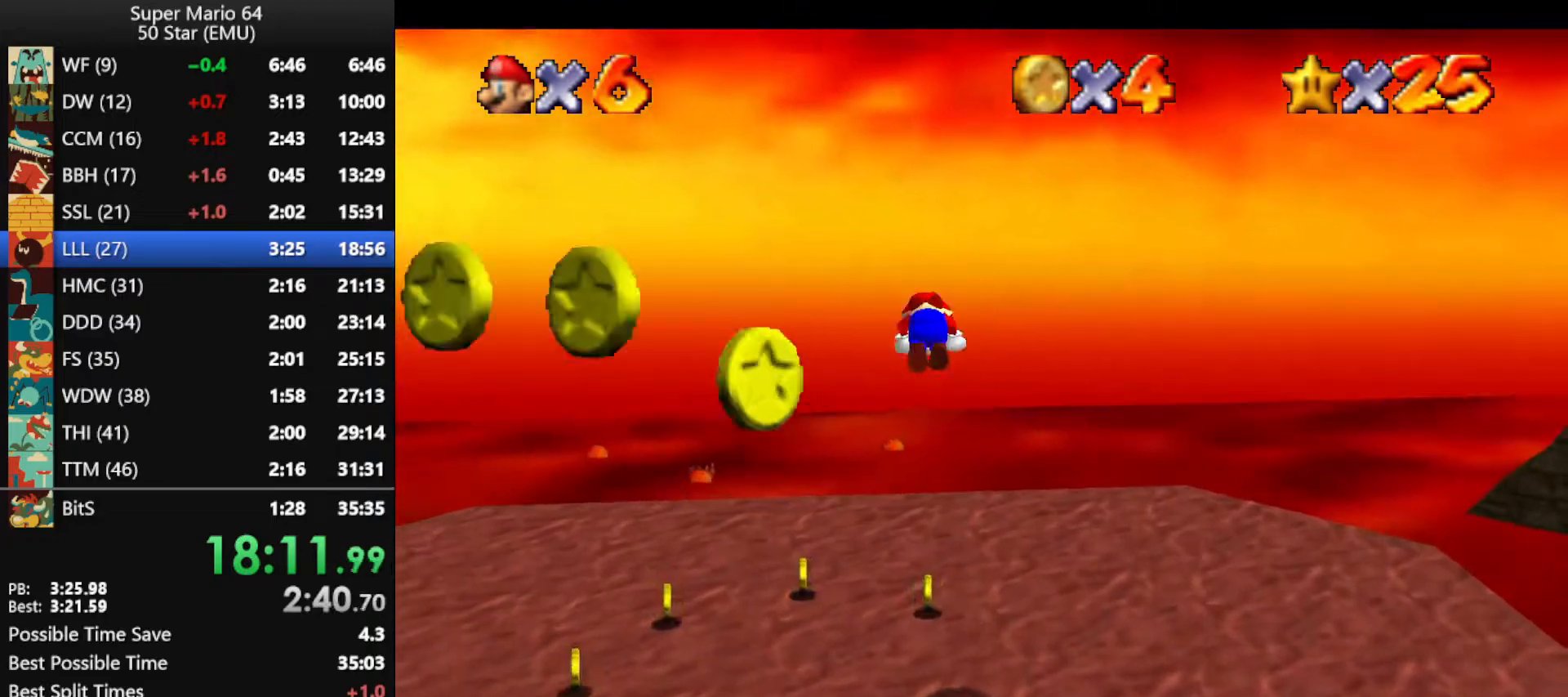
{"buttons": ["Z"], "left_stick": "left", "events": [[367, "left_stick", "left"]]}
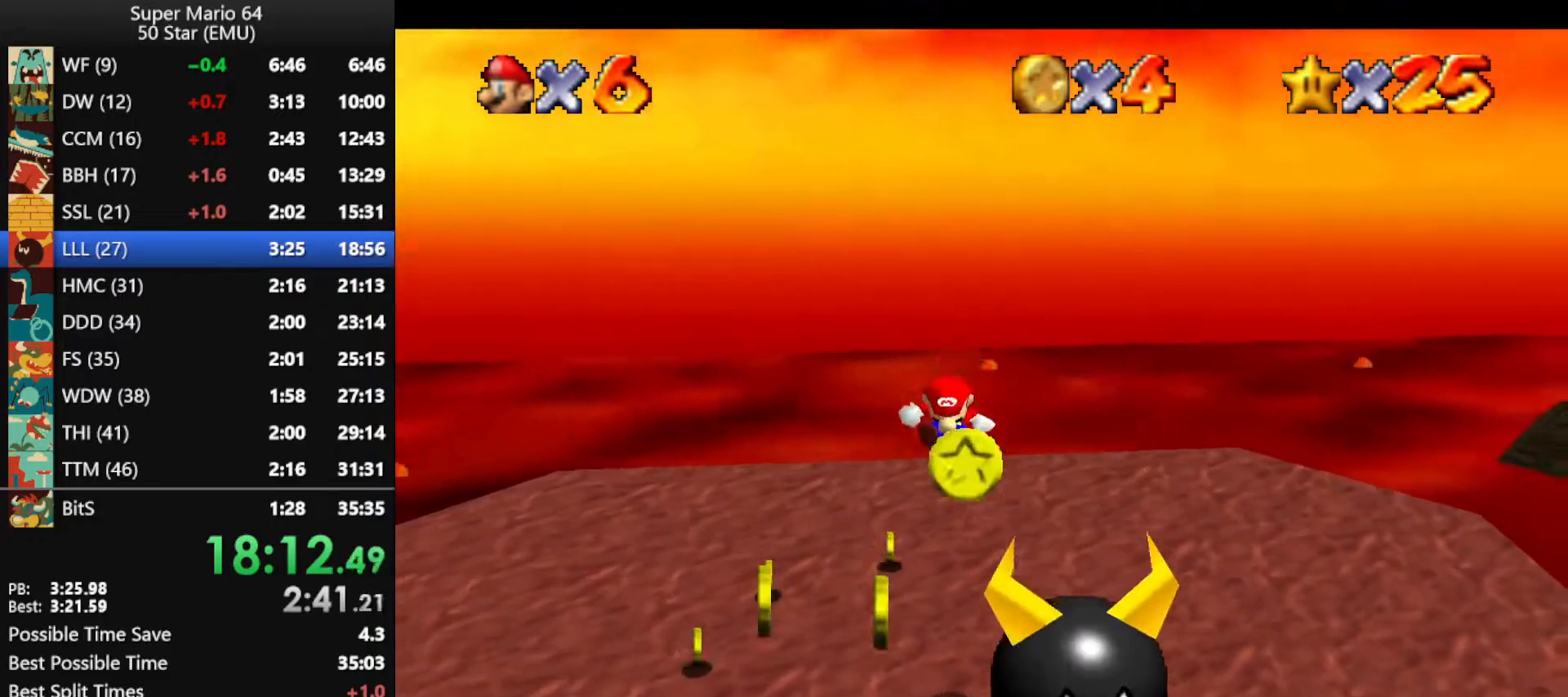
{"buttons": [], "left_stick": "left", "events": [[100, "left_stick", "up-left"], [133, "Z", "up"], [300, "left_stick", "left"]]}
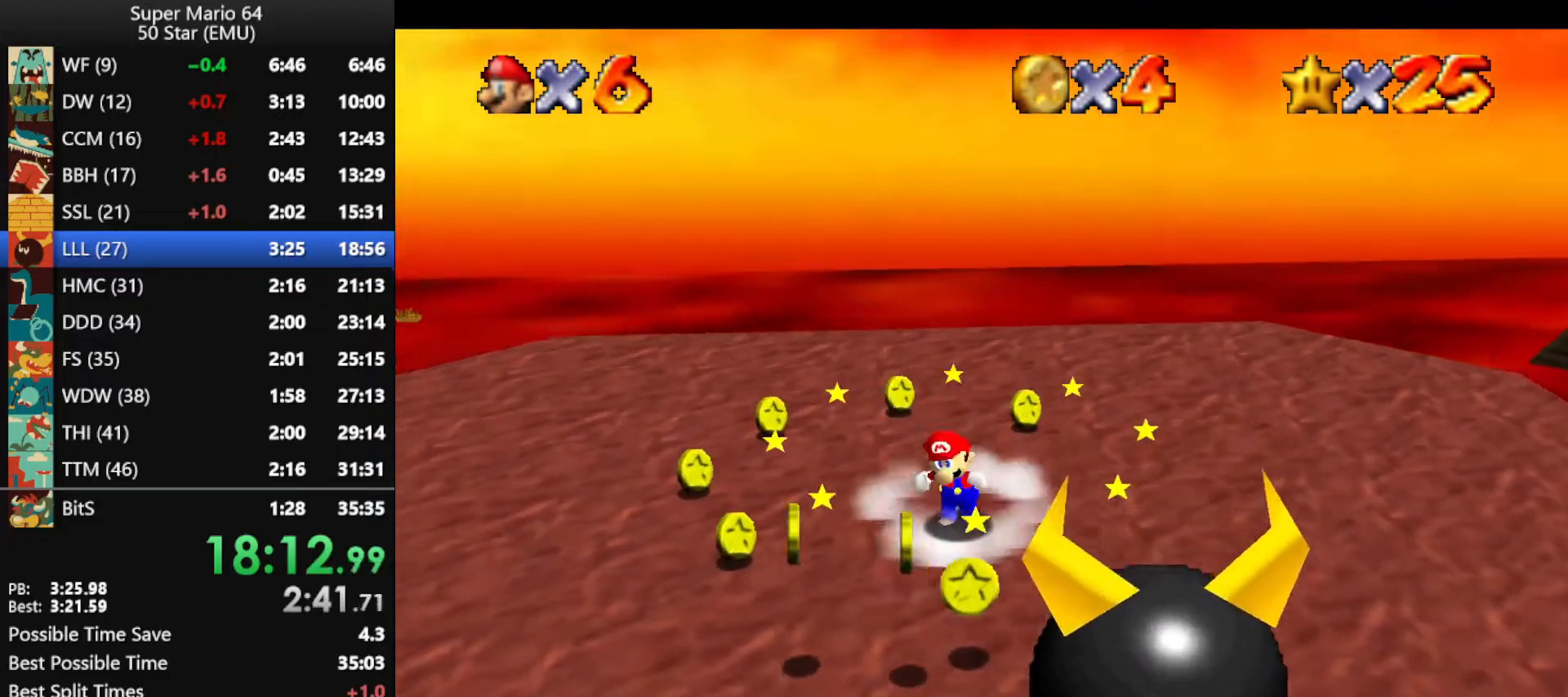
{"buttons": [], "left_stick": "center", "events": [[267, "left_stick", "up-left"], [433, "left_stick", "center"]]}
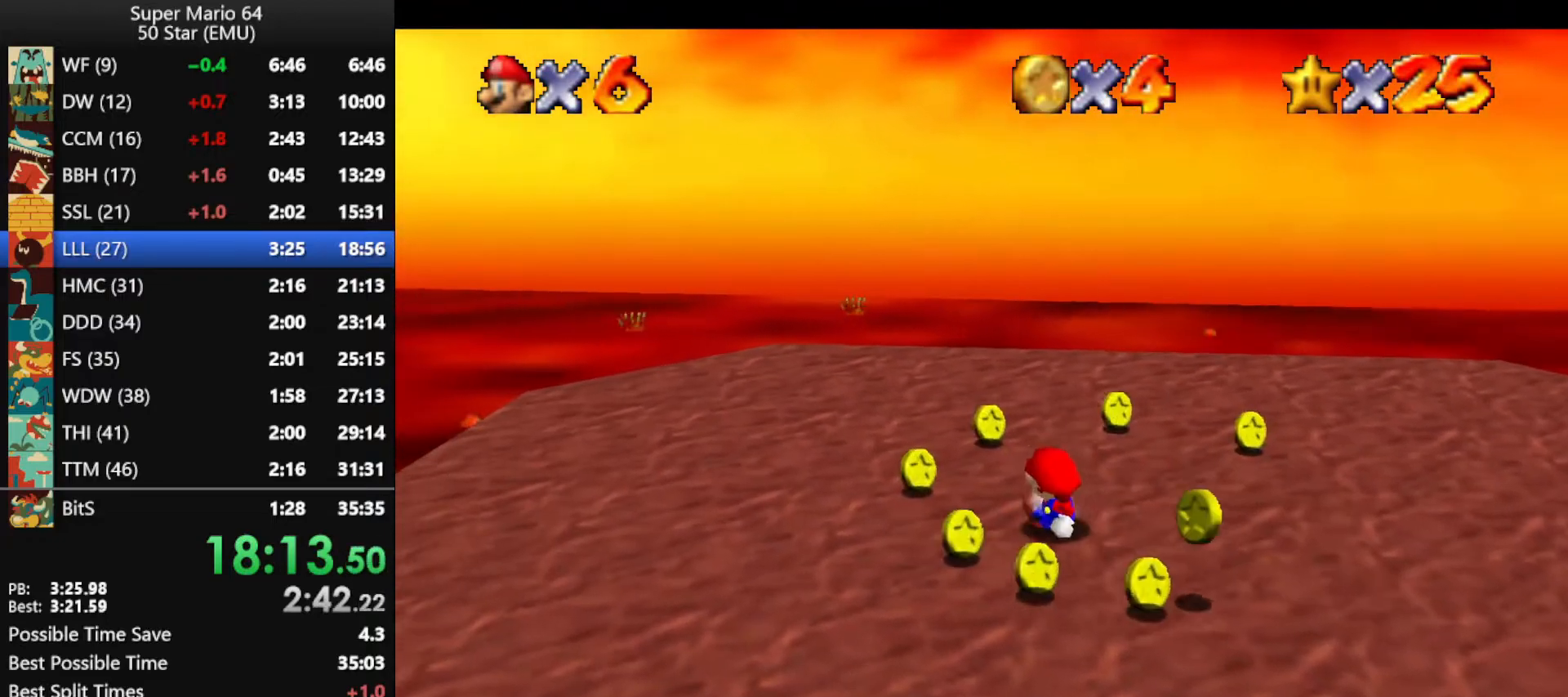
{"buttons": [], "left_stick": "up-left", "events": [[167, "A", "down"], [267, "left_stick", "up-left"], [300, "A", "up"]]}
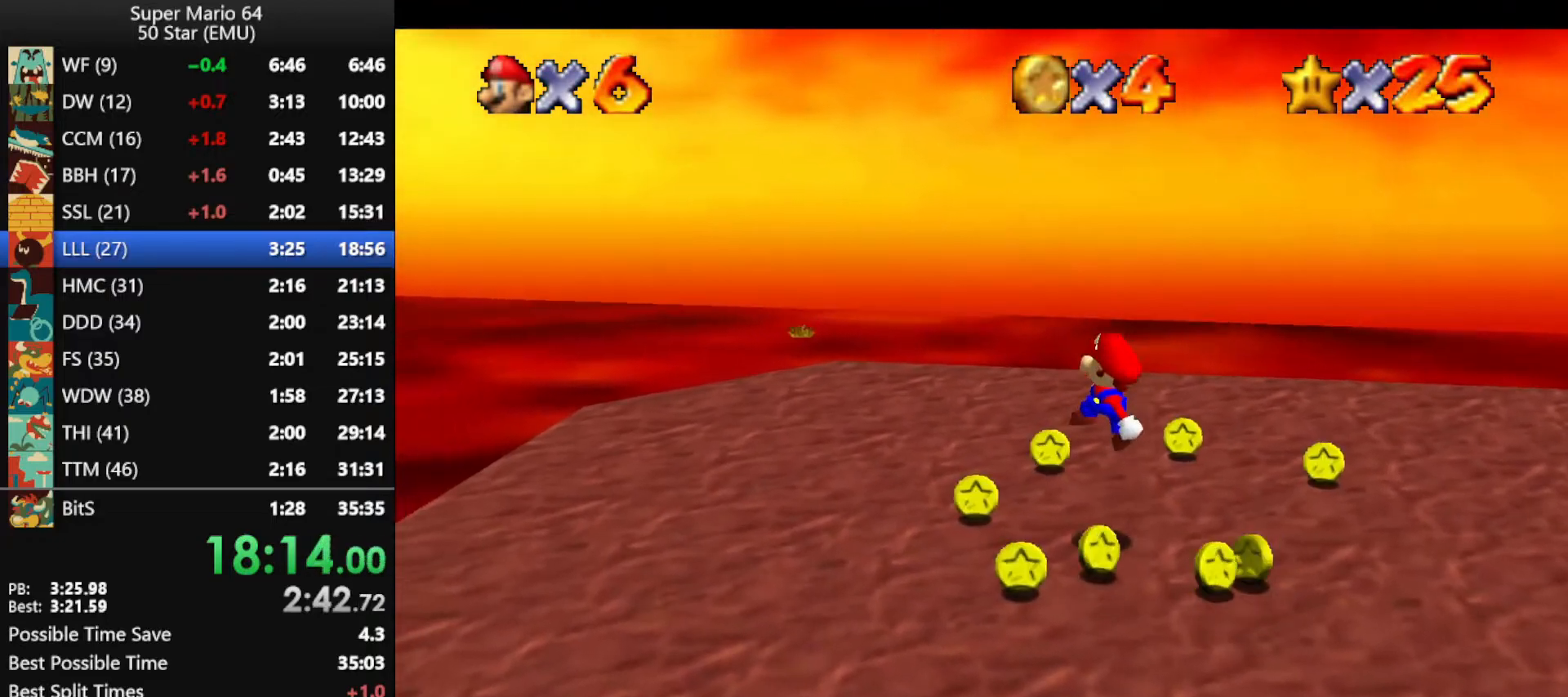
{"buttons": [], "left_stick": "center", "events": [[33, "left_stick", "left"], [67, "Z", "down"], [167, "left_stick", "center"], [233, "Z", "up"]]}